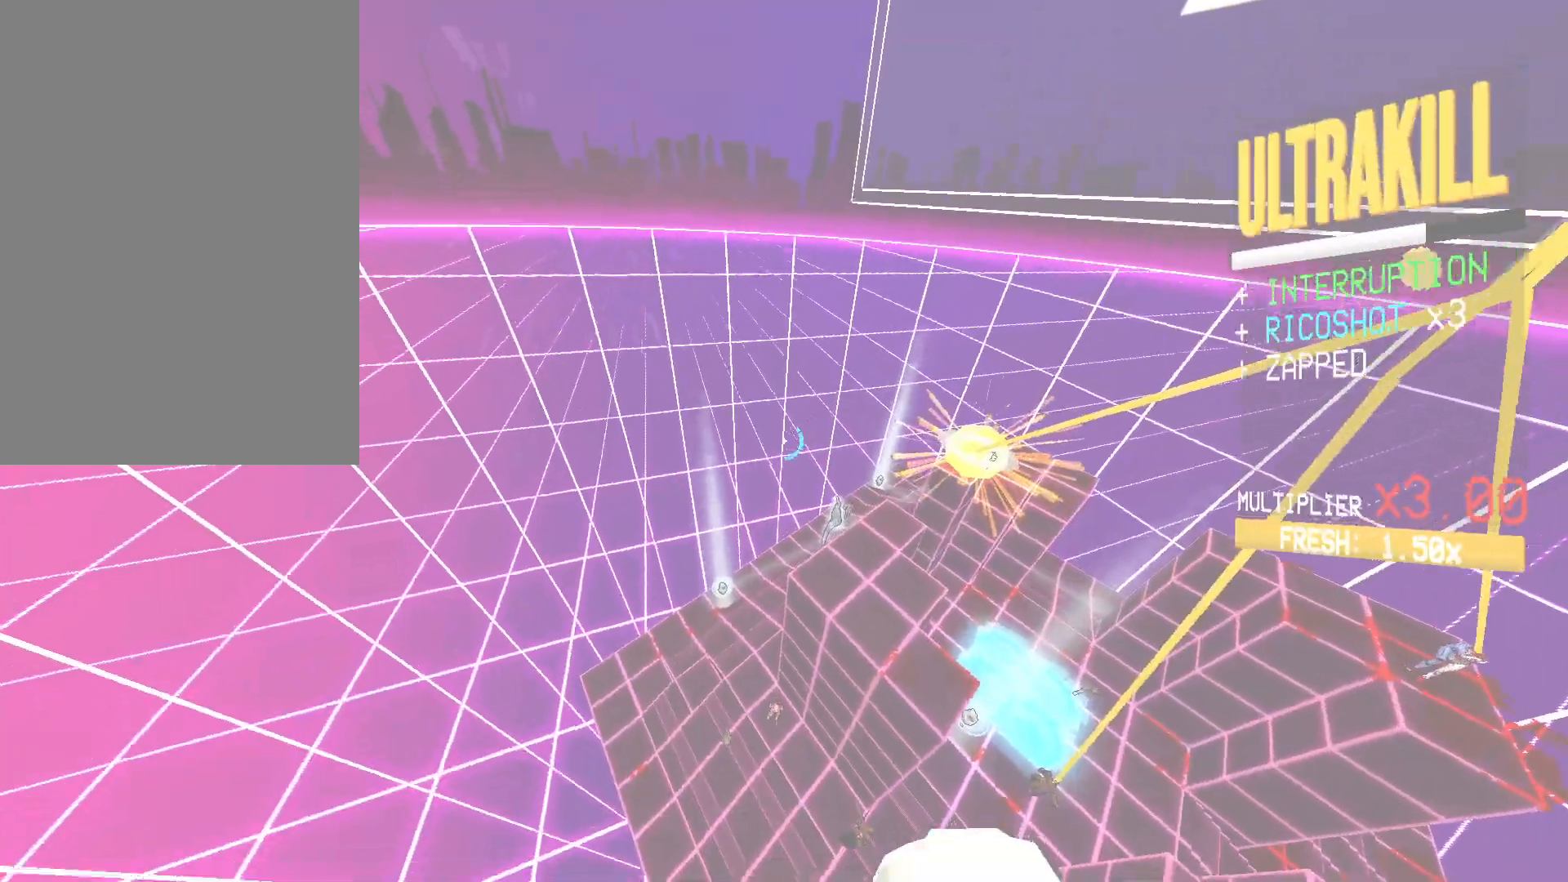
Gameplay with keyboard and mouse; each line is a JSON object with the keys and mouse buttons held at the frame after it. "events" lists presses ("down") and releases ("up") of "1", "2", "3", "4", "5", "a", "alt", "b", "c", "ctrl", "d", "e", "f", "g", "q", "r", "s", "shift", "space", "t", "tab", "v", "w", "x", "z", "mouse_left", "mouse_wheel", "mouse_right", "mouse_mb4" and "mouse_mb5" between this image and that frame as [ms after this image, input, new state], when the widget could be followed in between. "mouse_left", "mouse_wheel", "mouse_right", "mouse_mb4", "mouse_mb5" = the "left", "wheel", "right", "mb4", "mb5" buttons of the "mouse" list. No other keys are recorded. "wheel" means that the mouse wheel is clicked or scrolled. Mouse movement is not recorded.
{"keys": ["ctrl", "w"], "mouse": [], "events": [[200, "a", "down"], [317, "a", "up"], [433, "ctrl", "down"]]}
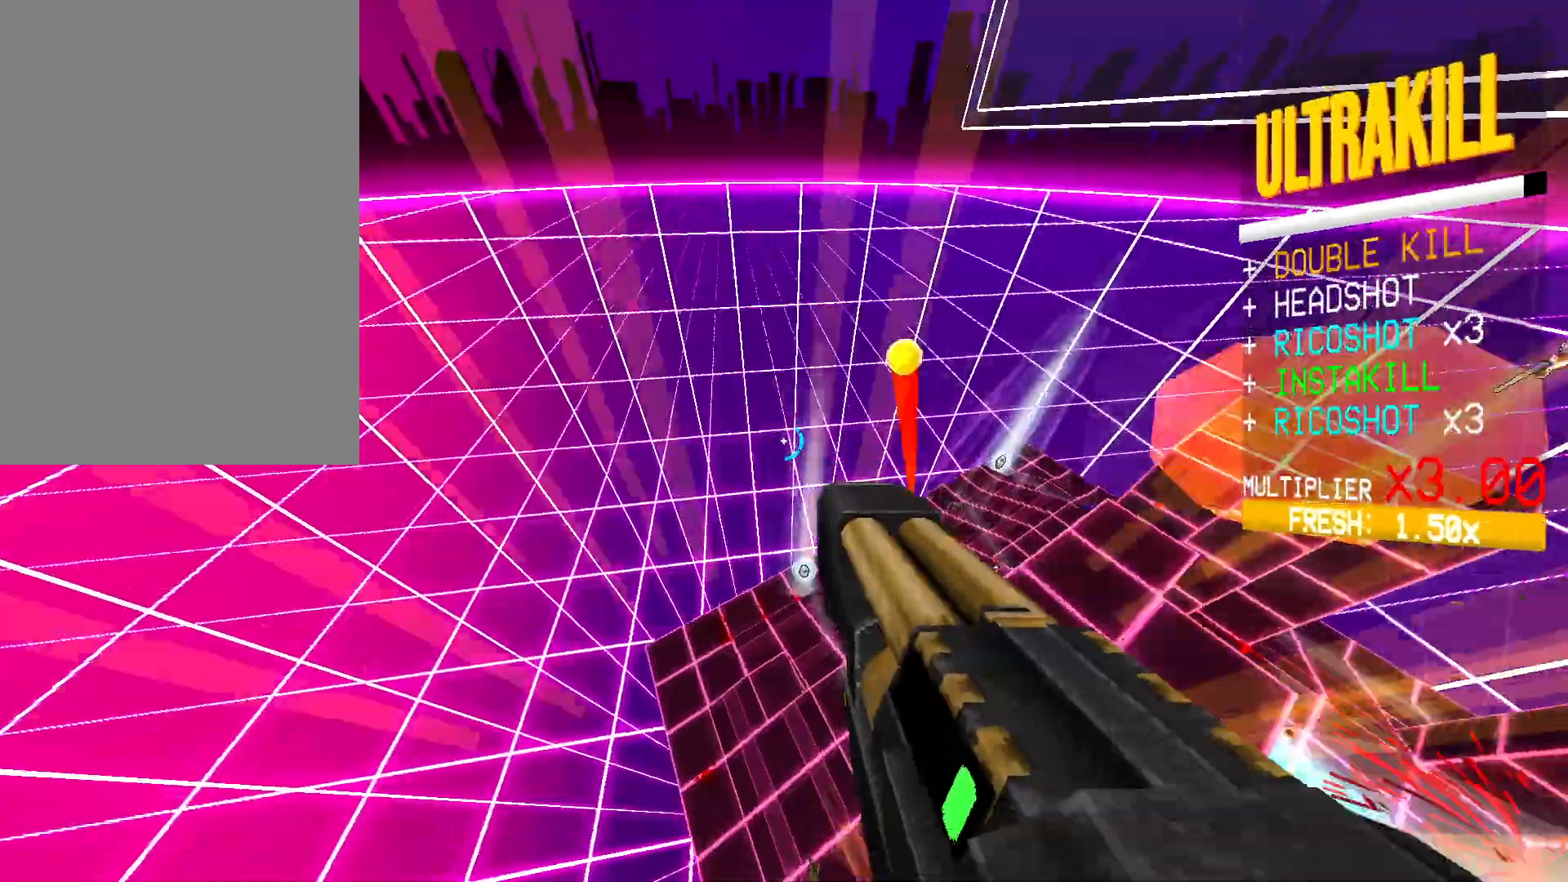
{"keys": ["w"], "mouse": [], "events": [[50, "ctrl", "up"]]}
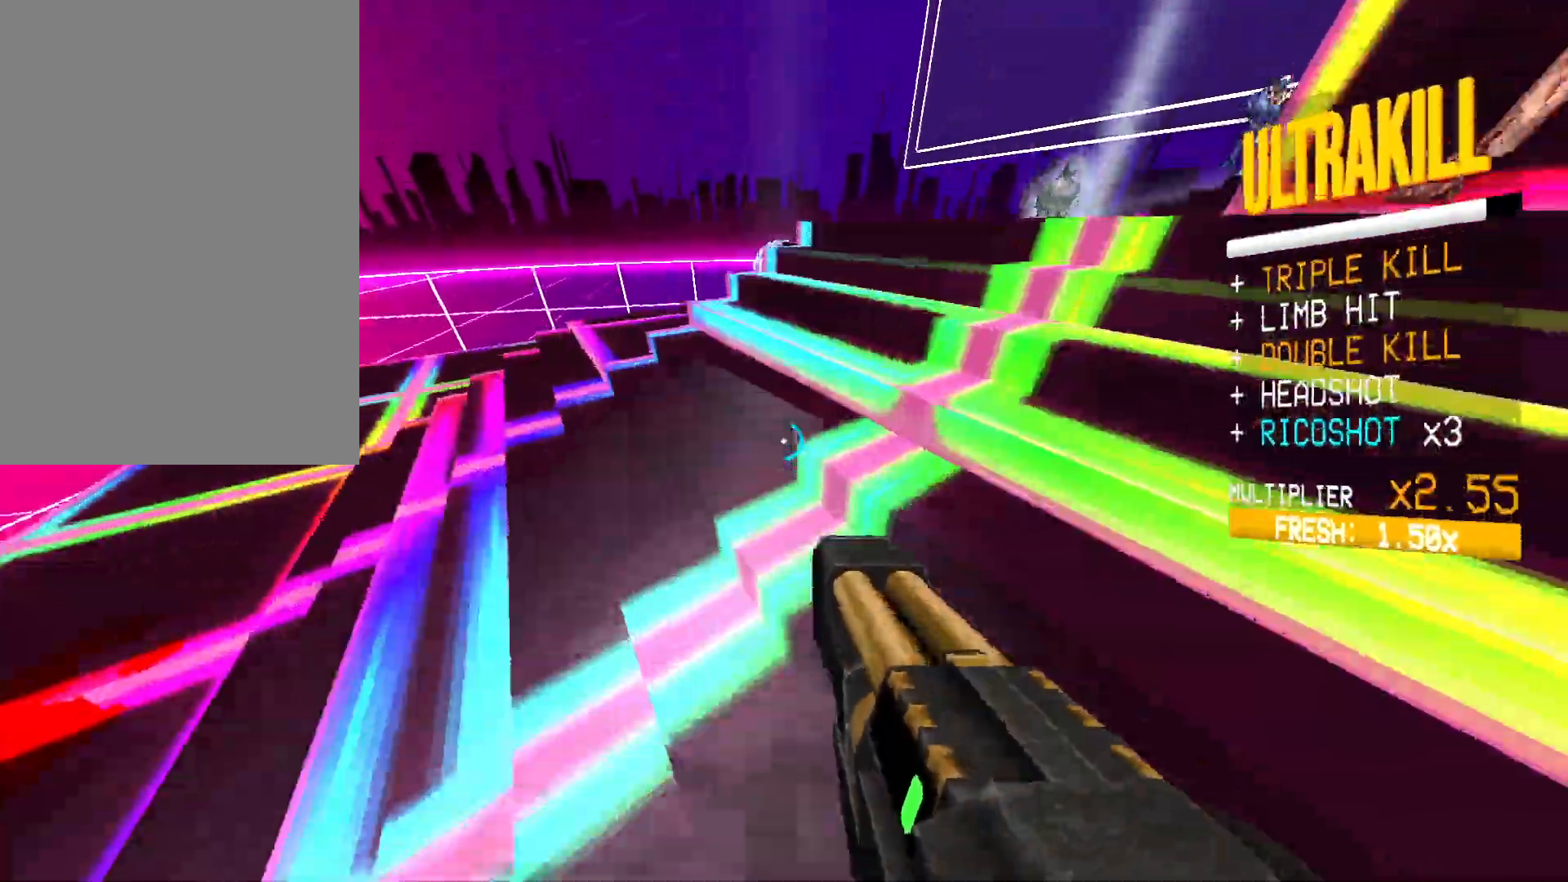
{"keys": [], "mouse": [], "events": [[50, "ctrl", "down"], [117, "space", "down"], [183, "ctrl", "up"], [250, "space", "up"], [367, "ctrl", "down"], [483, "ctrl", "up"], [500, "w", "up"]]}
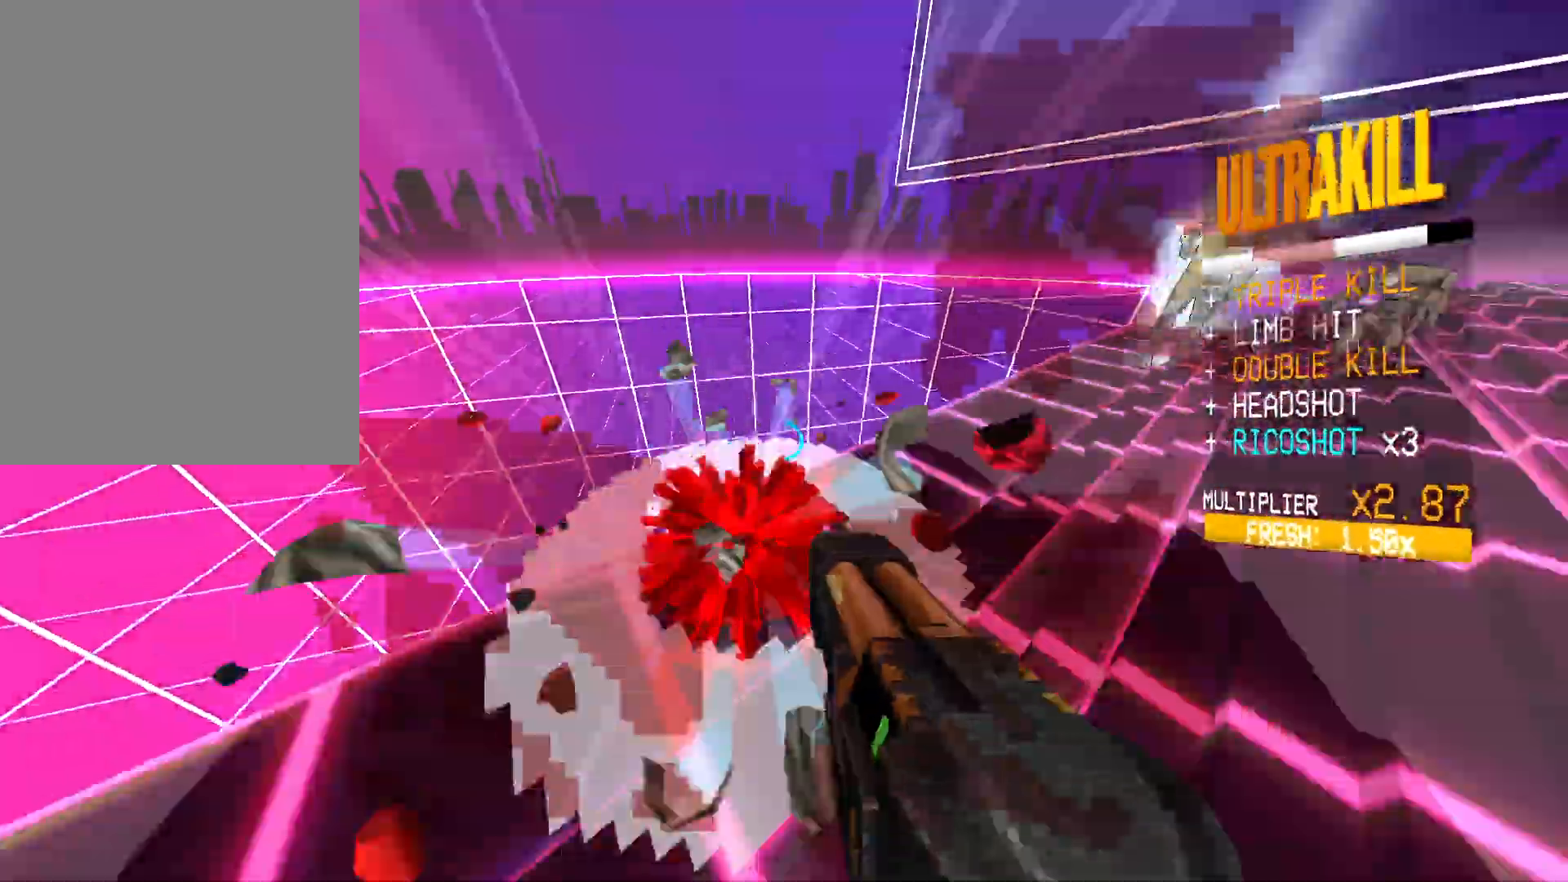
{"keys": ["w"], "mouse": [], "events": [[100, "f", "down"], [367, "f", "up"], [367, "w", "down"]]}
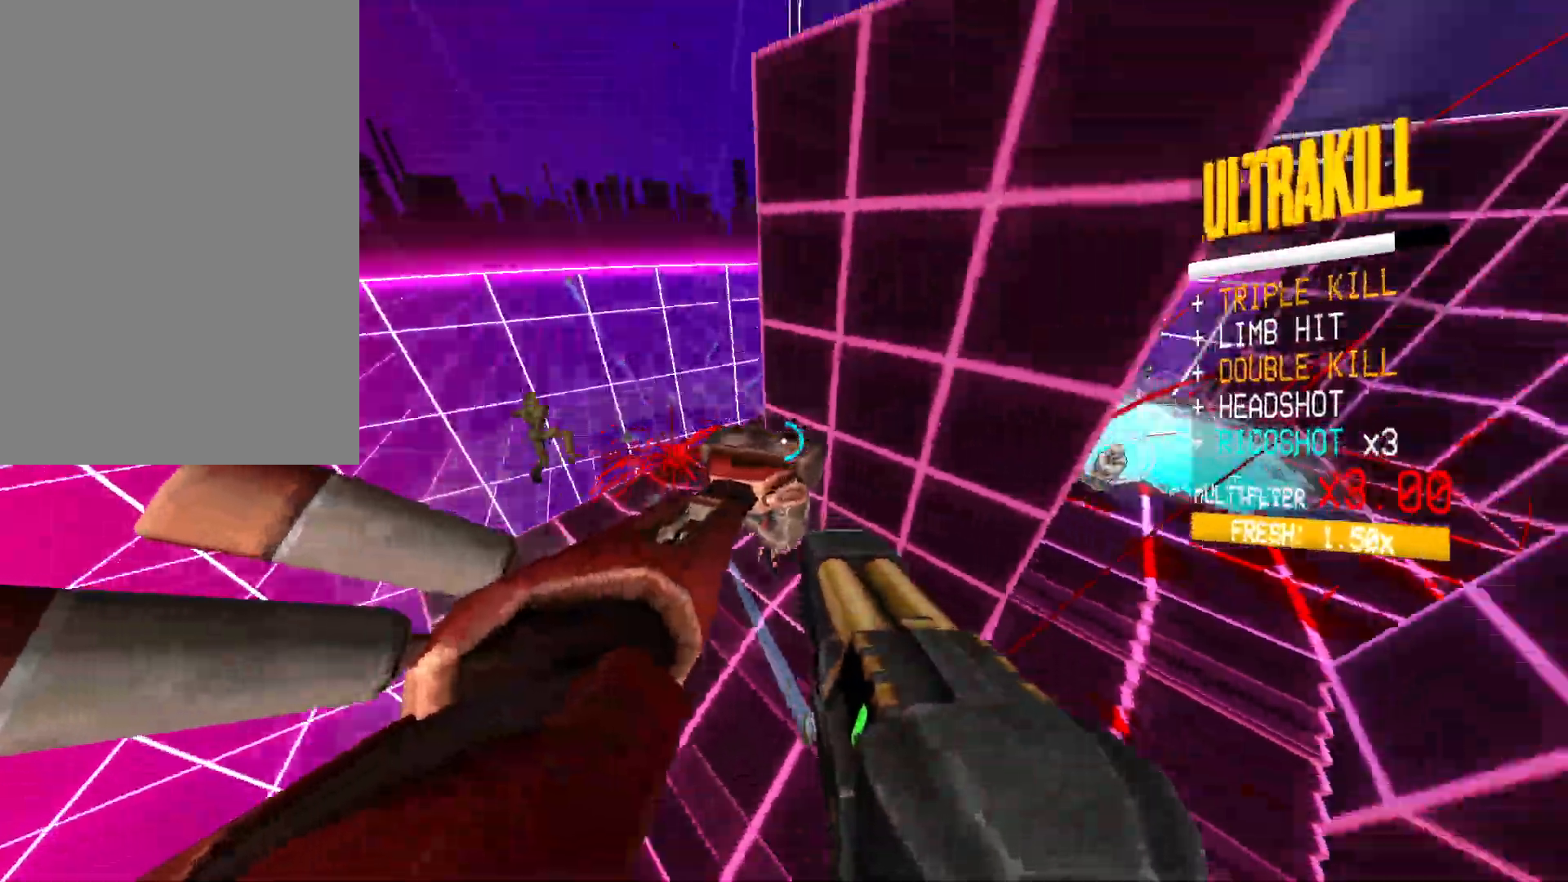
{"keys": ["d", "w"], "mouse": [], "events": [[83, "shift", "down"], [250, "shift", "up"], [500, "d", "down"]]}
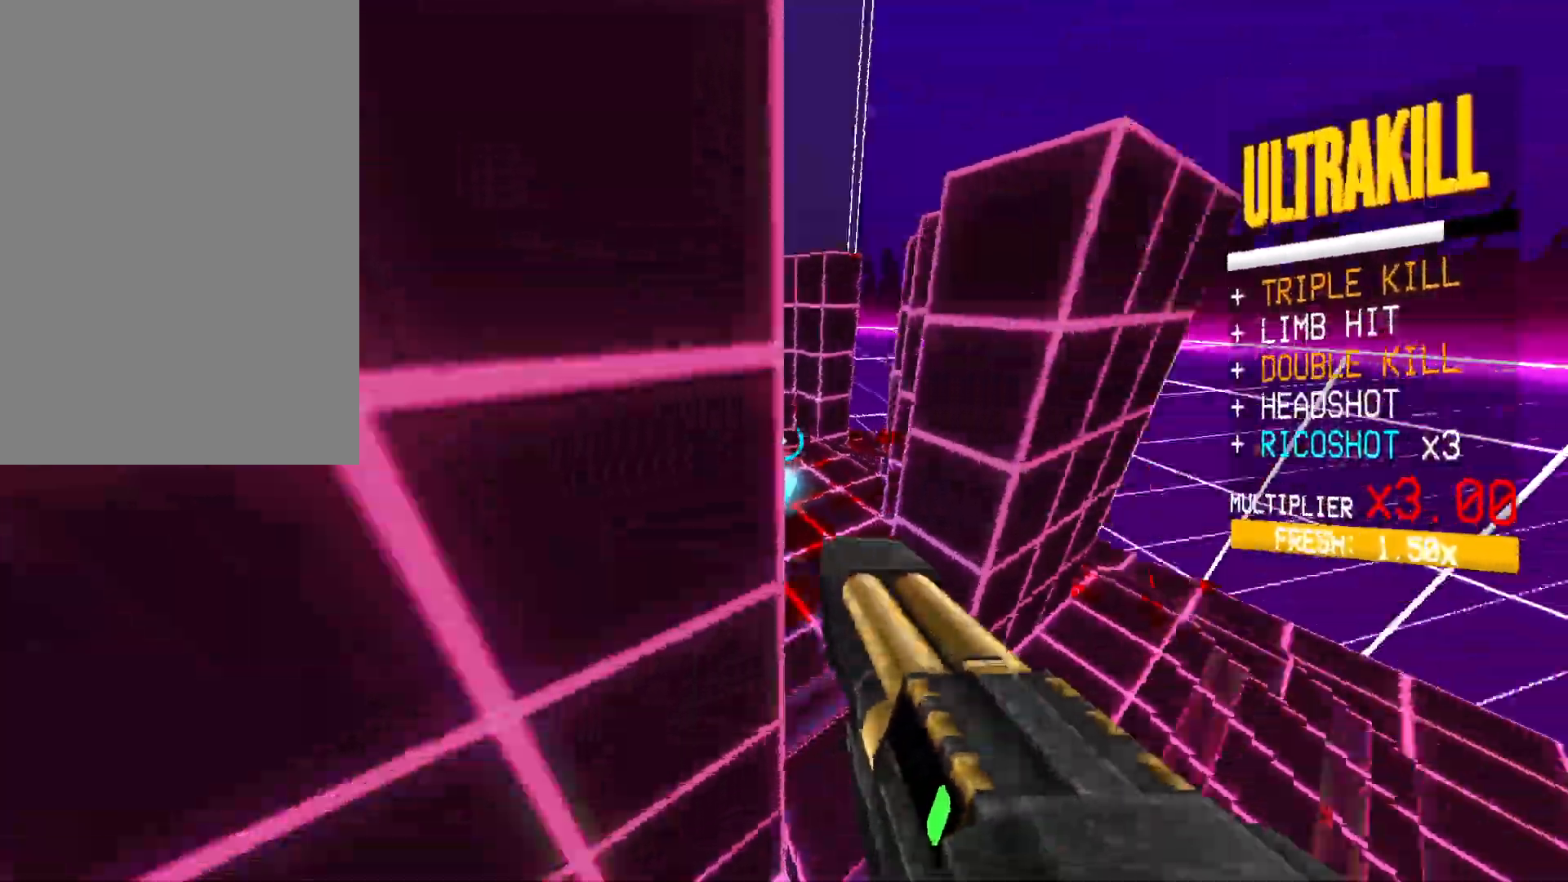
{"keys": ["d", "w"], "mouse": [], "events": []}
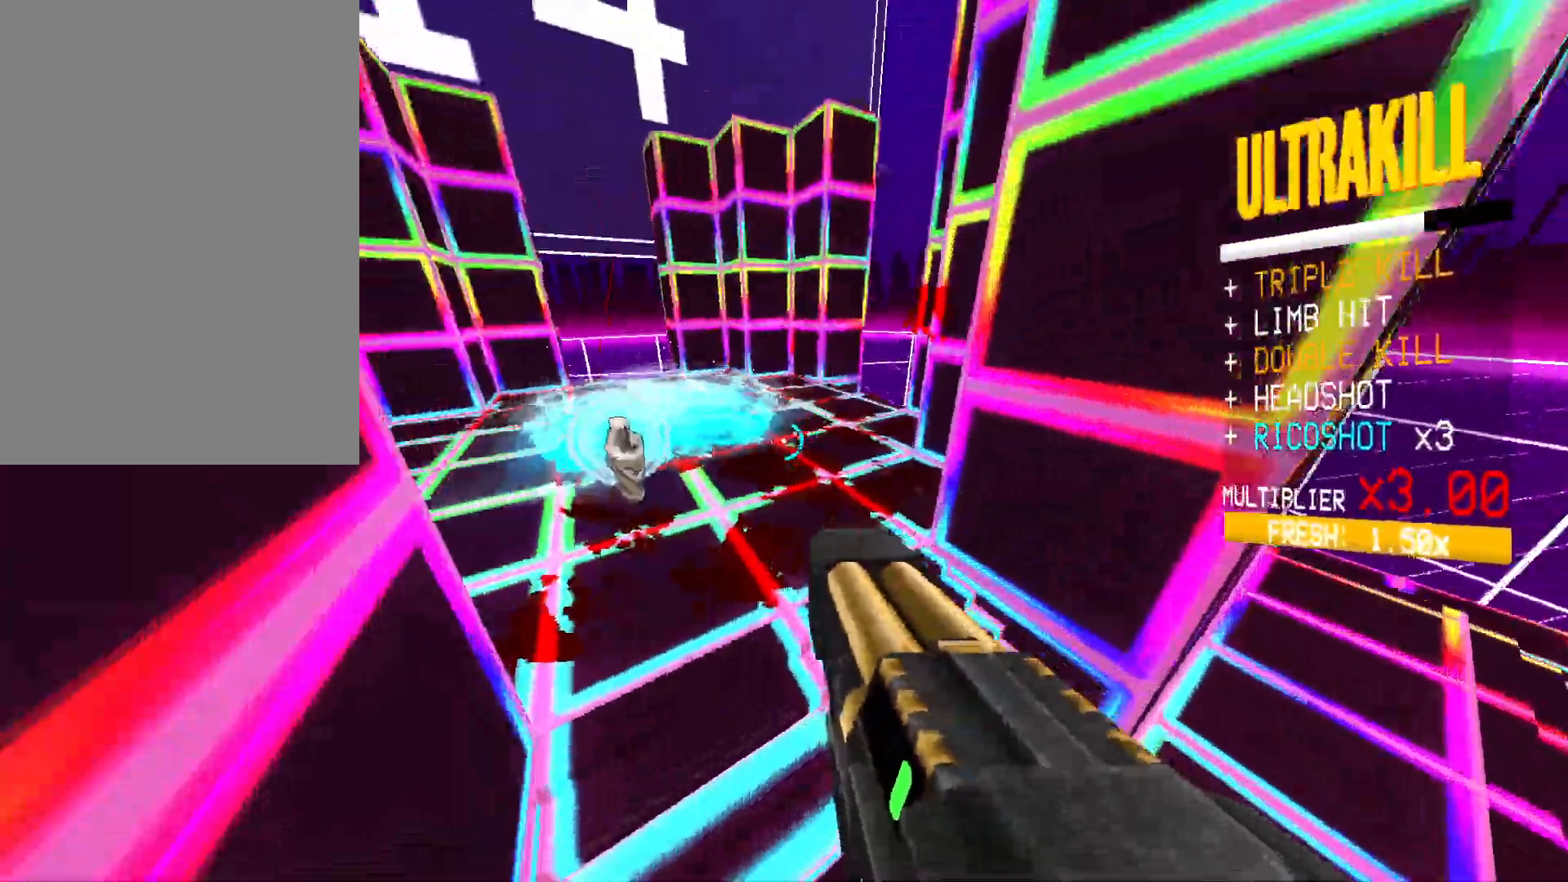
{"keys": ["f", "w"], "mouse": [], "events": [[50, "d", "up"], [283, "f", "down"]]}
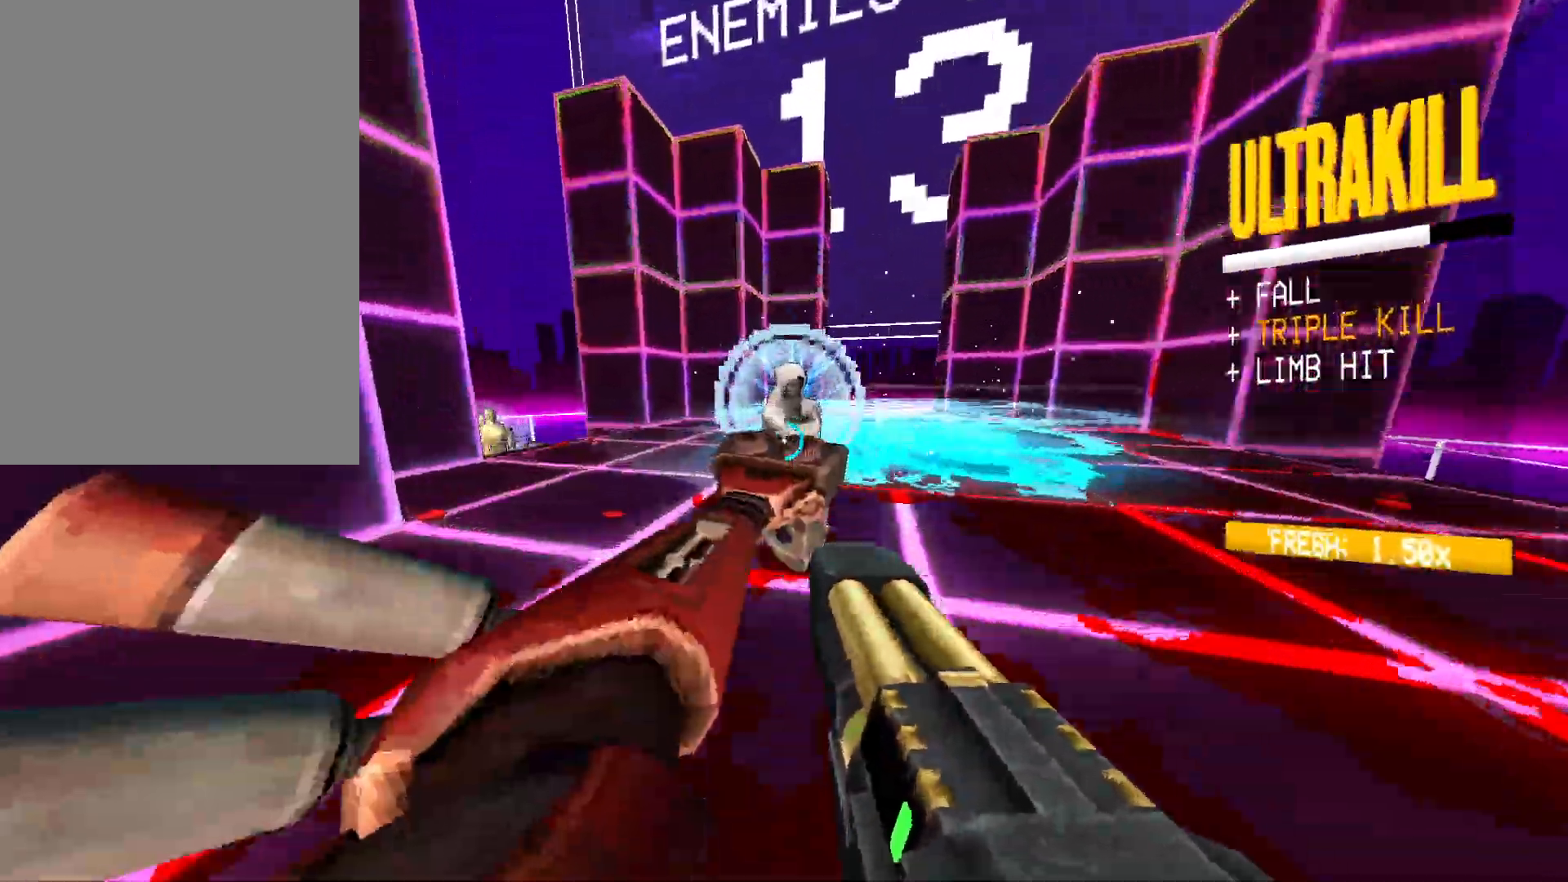
{"keys": ["w"], "mouse": [], "events": [[67, "space", "down"], [367, "f", "up"], [367, "space", "up"]]}
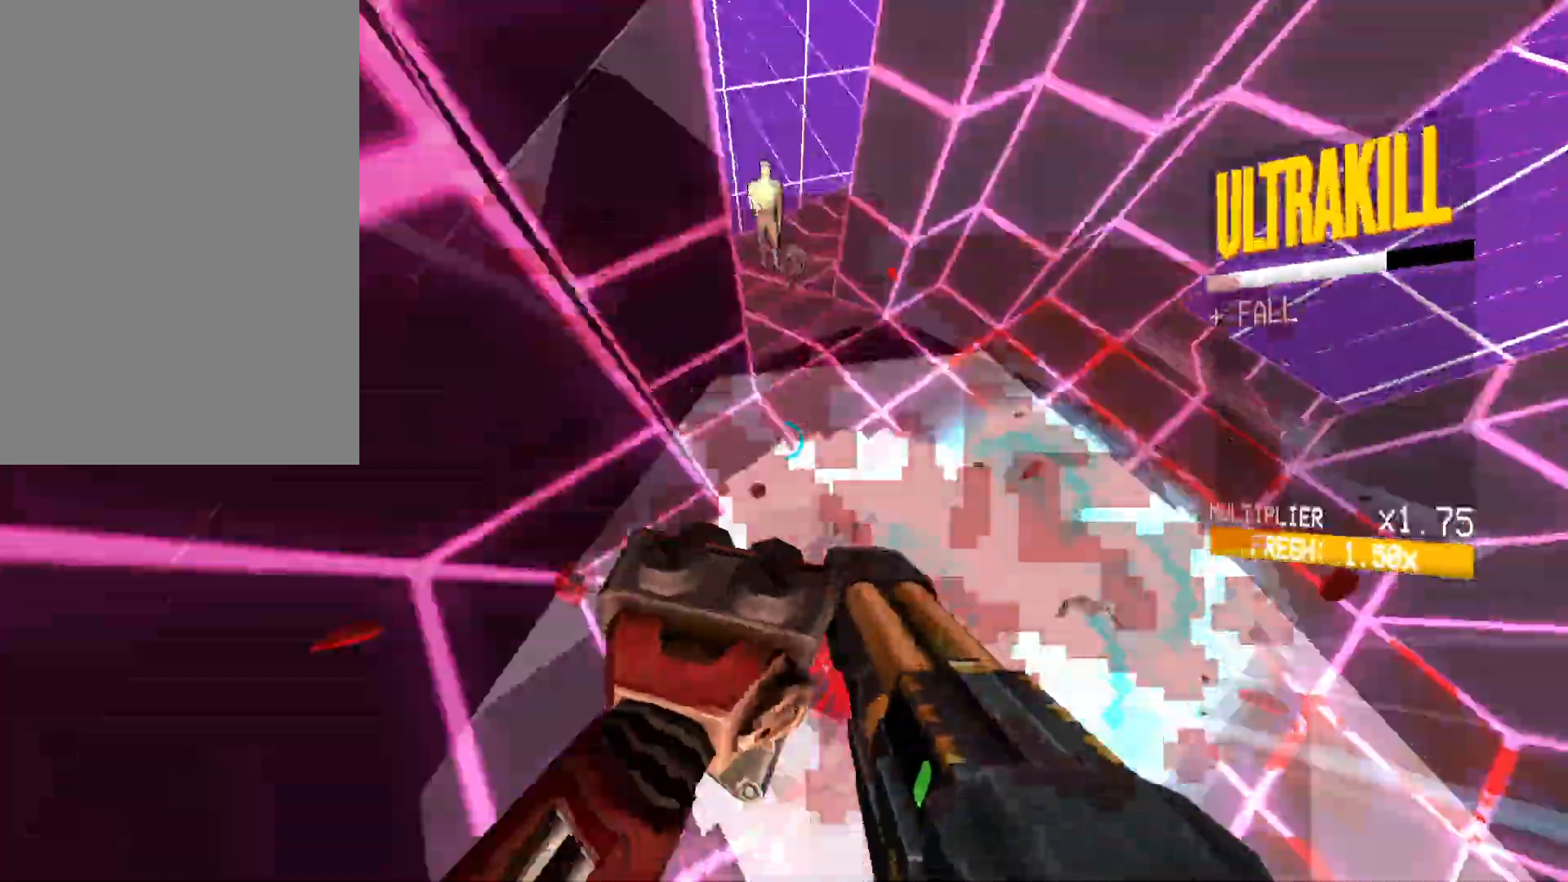
{"keys": ["w"], "mouse": [], "events": [[50, "g", "down"], [133, "g", "up"]]}
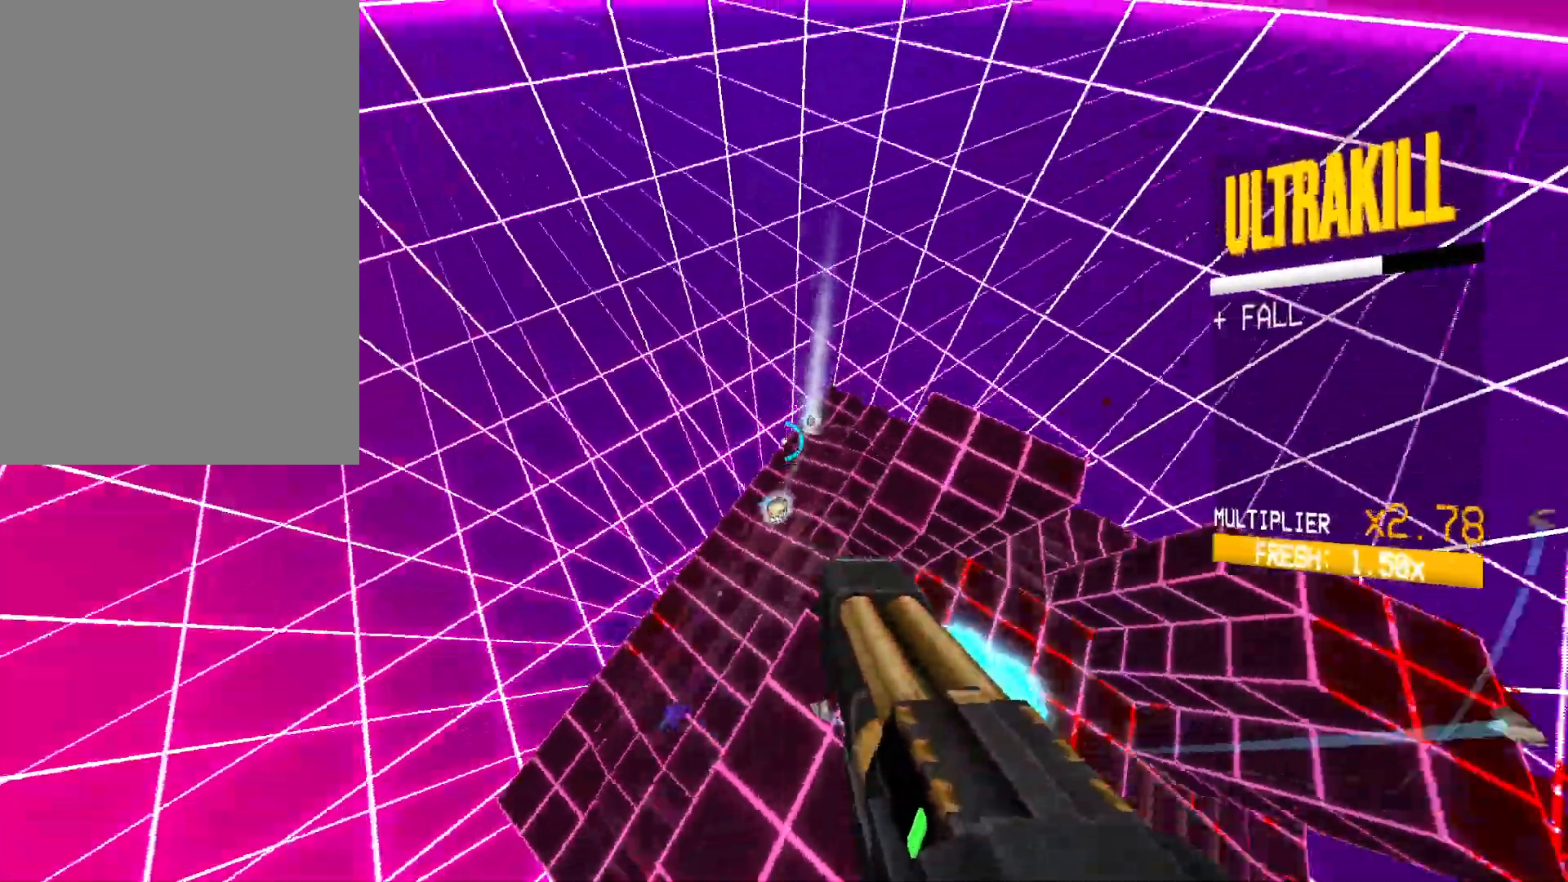
{"keys": ["w"], "mouse": [], "events": [[17, "shift", "down"], [117, "shift", "up"], [233, "ctrl", "down"], [383, "ctrl", "up"]]}
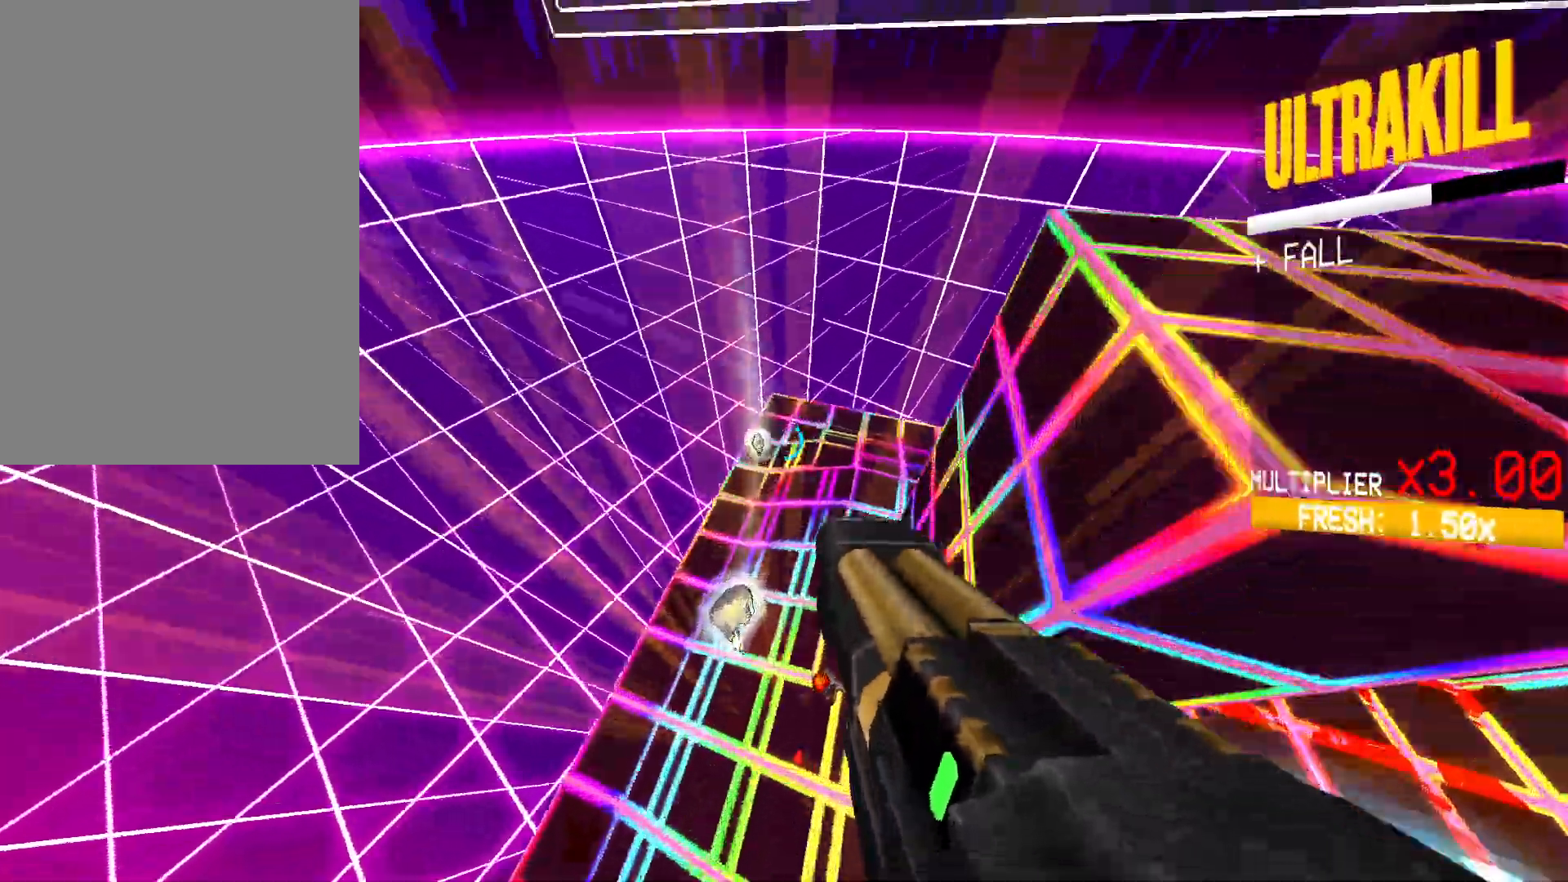
{"keys": ["space", "w"], "mouse": [], "events": [[333, "ctrl", "down"], [400, "space", "down"], [433, "ctrl", "up"]]}
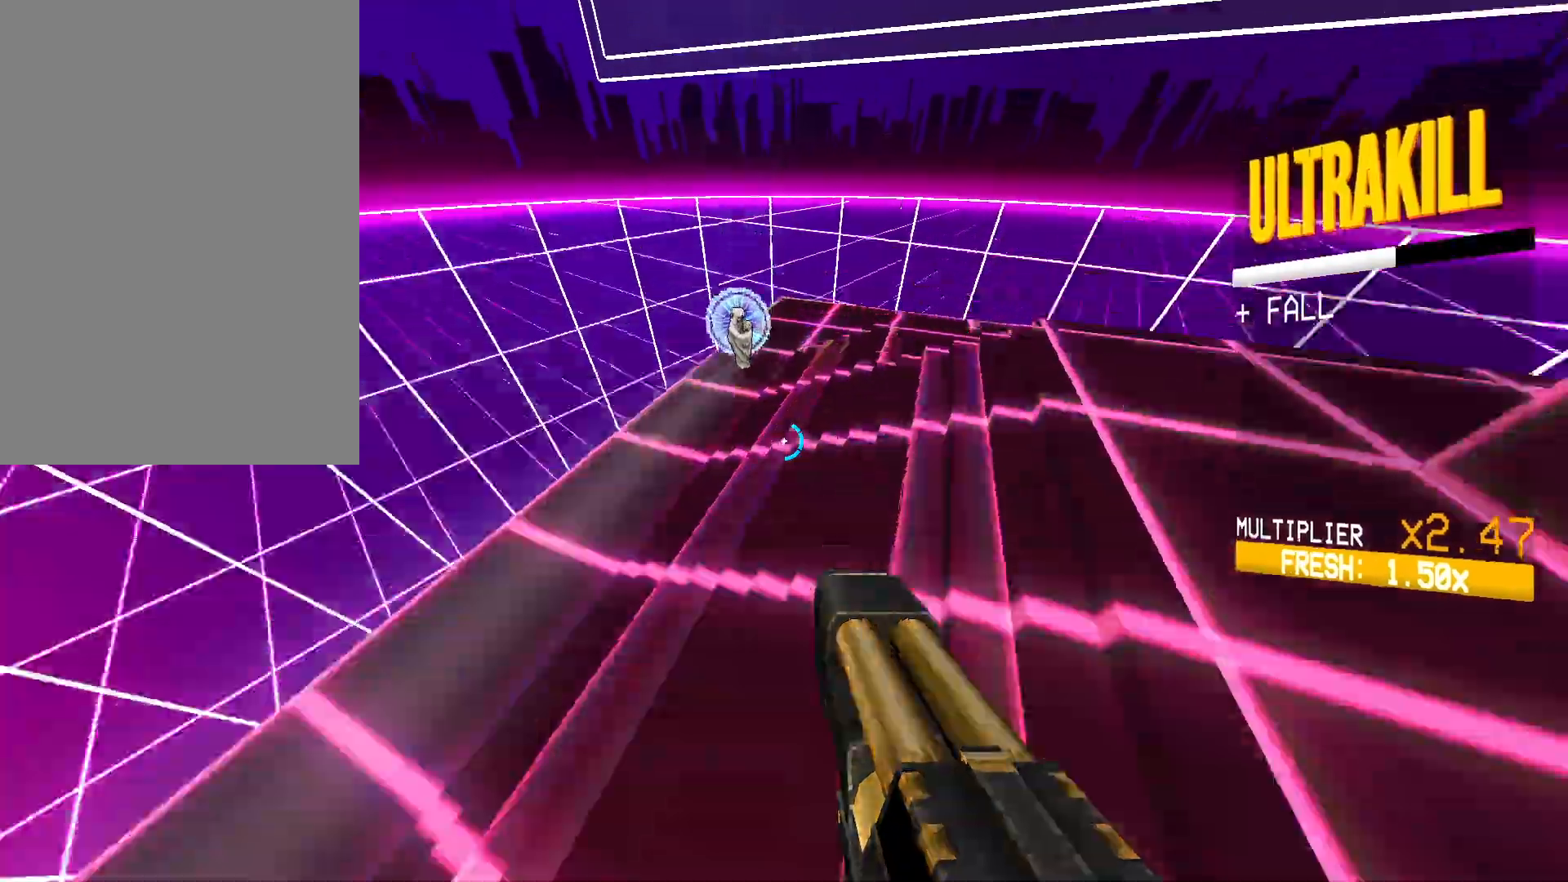
{"keys": ["w"], "mouse": [], "events": [[50, "space", "up"], [200, "ctrl", "down"], [317, "ctrl", "up"]]}
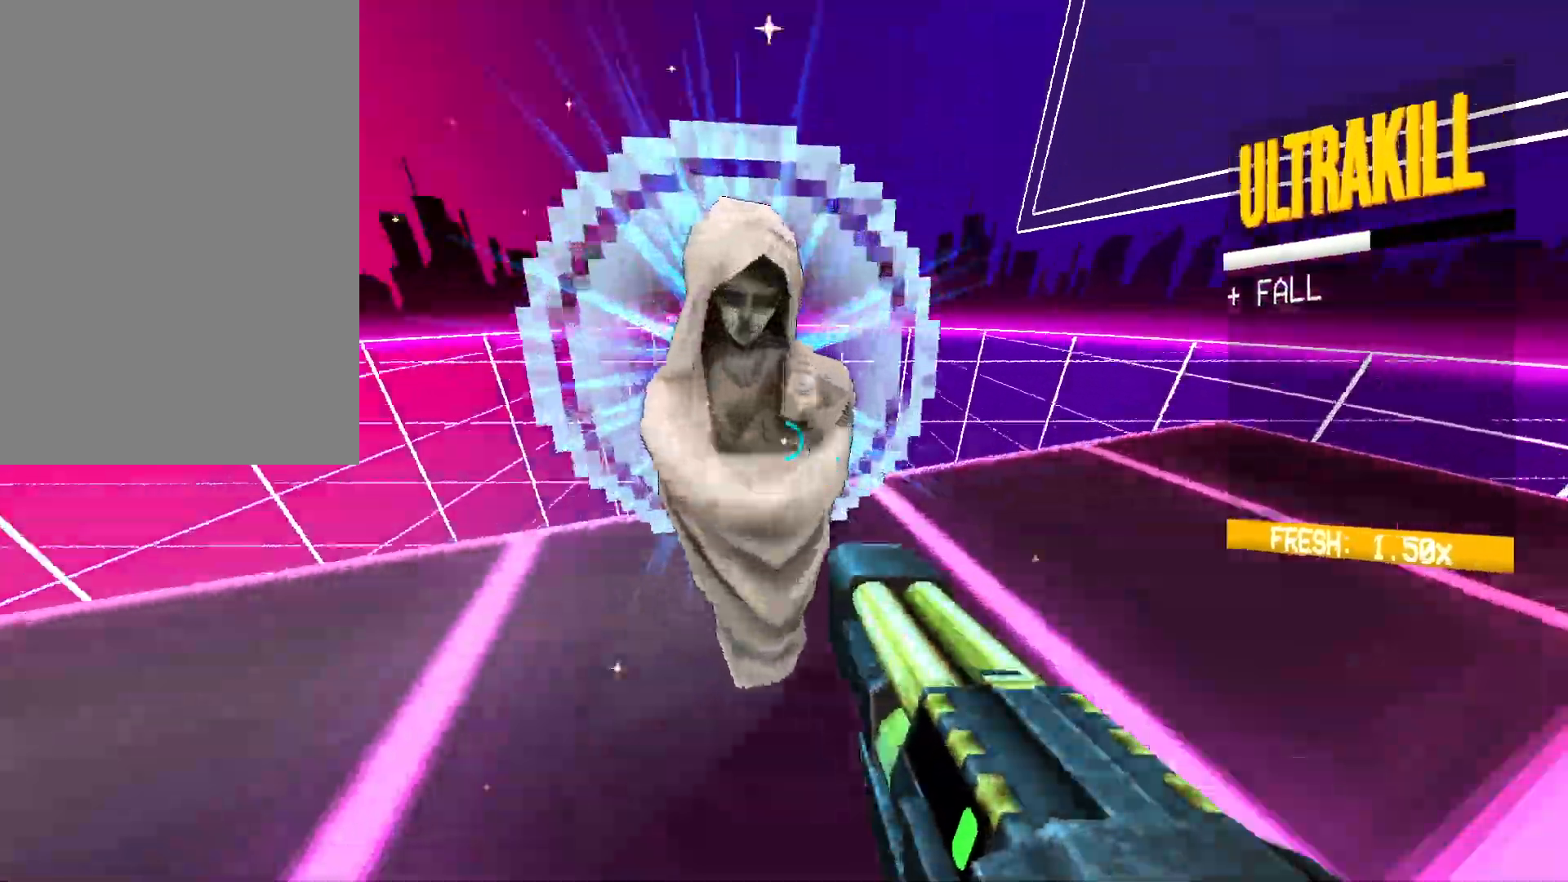
{"keys": ["a", "w"], "mouse": [], "events": [[67, "f", "down"], [183, "f", "up"], [500, "a", "down"]]}
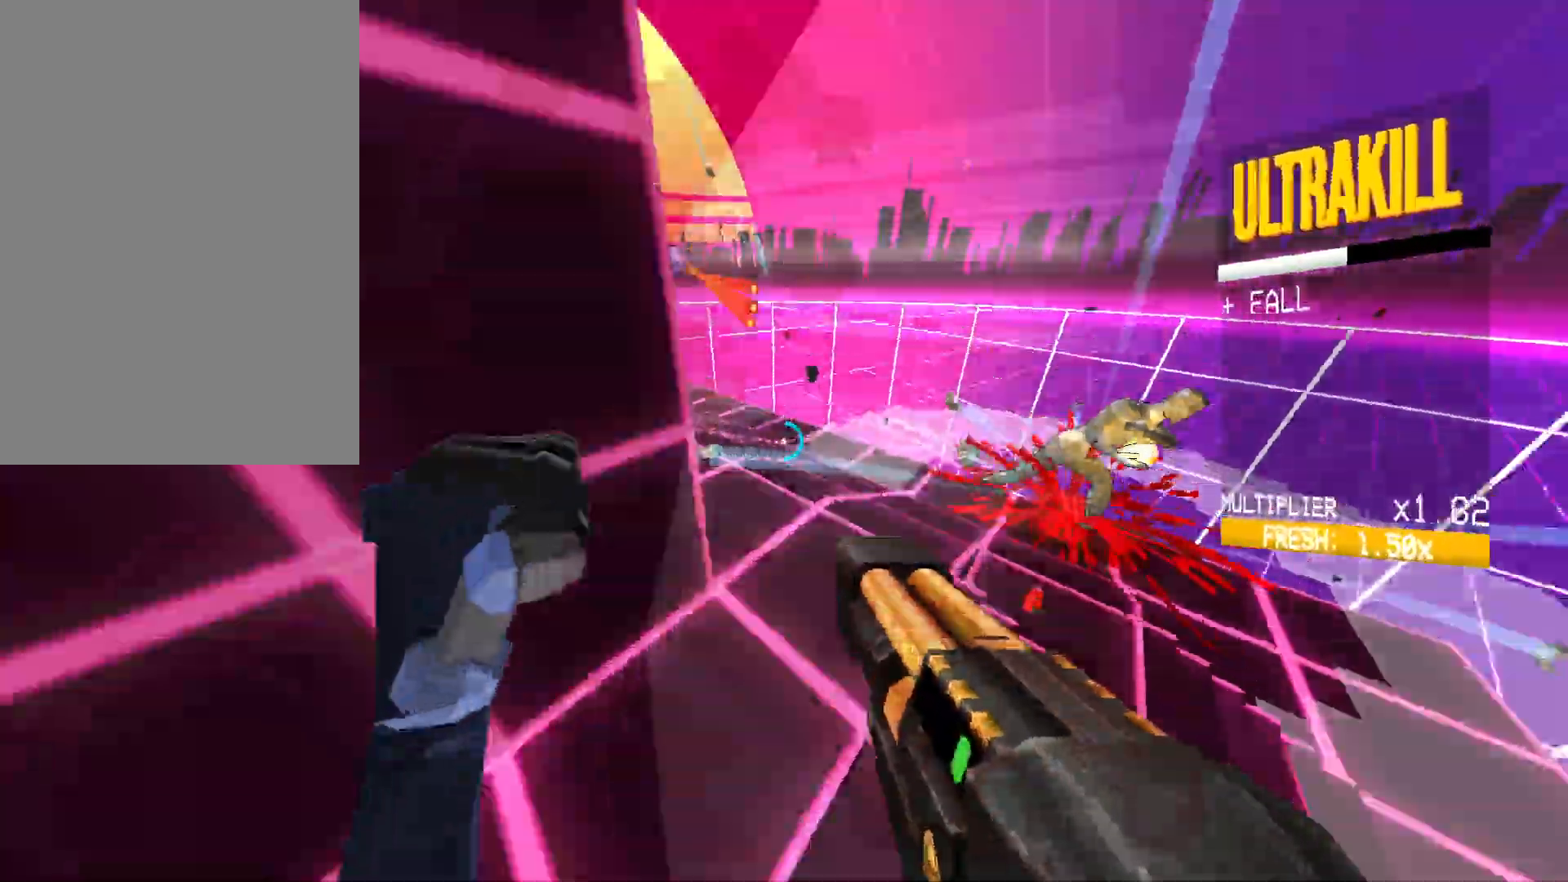
{"keys": ["w"], "mouse": [], "events": [[217, "3", "down"], [250, "shift", "down"], [333, "3", "up"], [350, "shift", "up"], [400, "a", "up"]]}
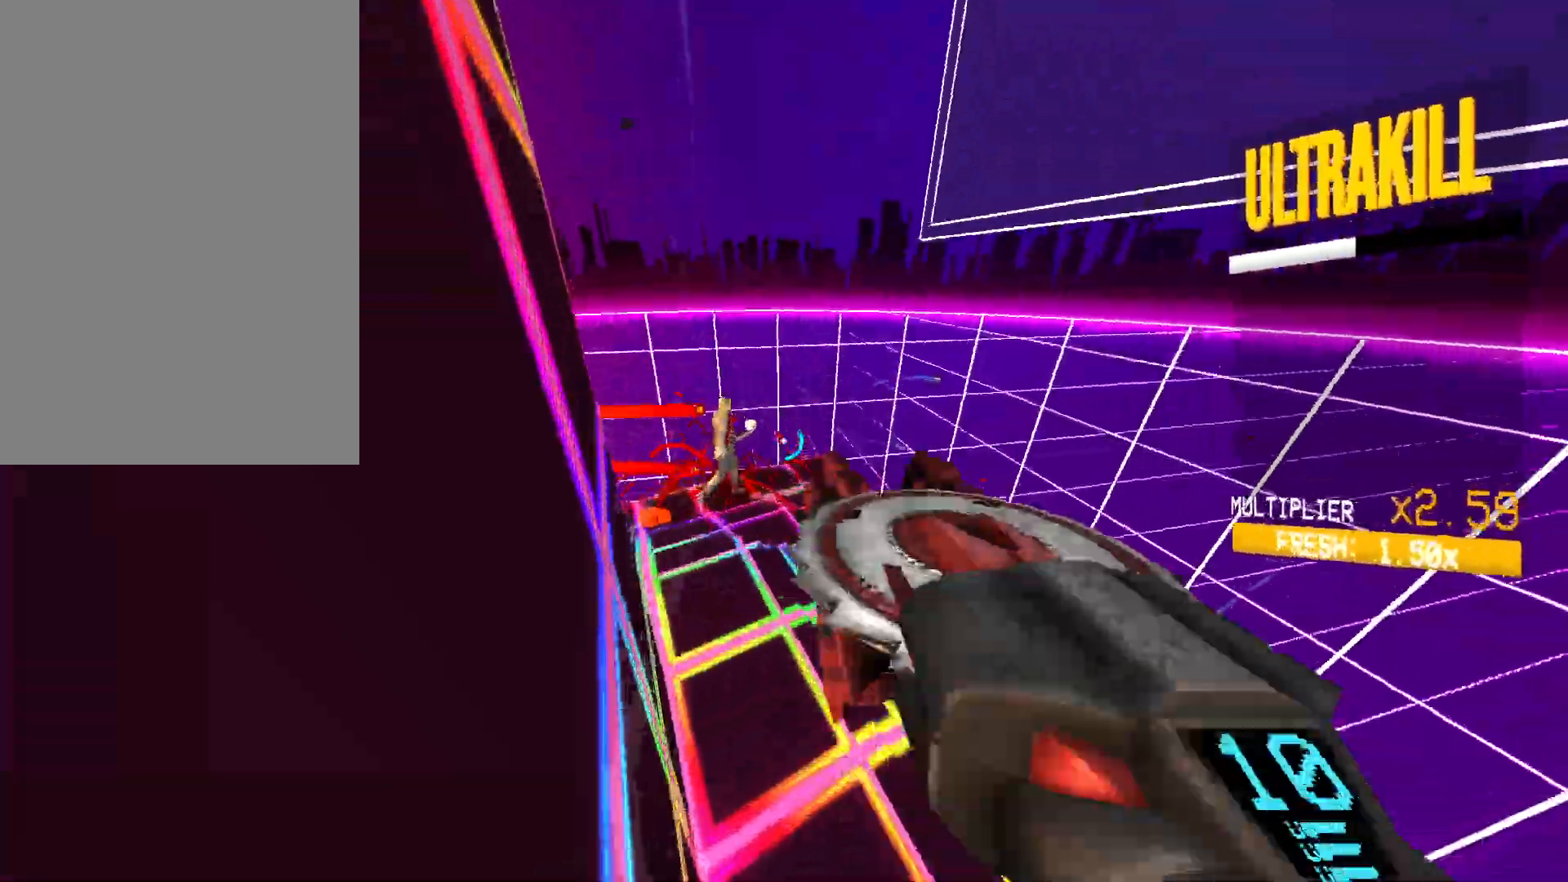
{"keys": ["s"], "mouse": ["left"], "events": [[200, "mouse_left", "down"], [217, "mouse_right", "down"], [283, "mouse_right", "up"], [283, "w", "up"], [400, "mouse_right", "down"], [450, "s", "down"], [483, "mouse_right", "up"]]}
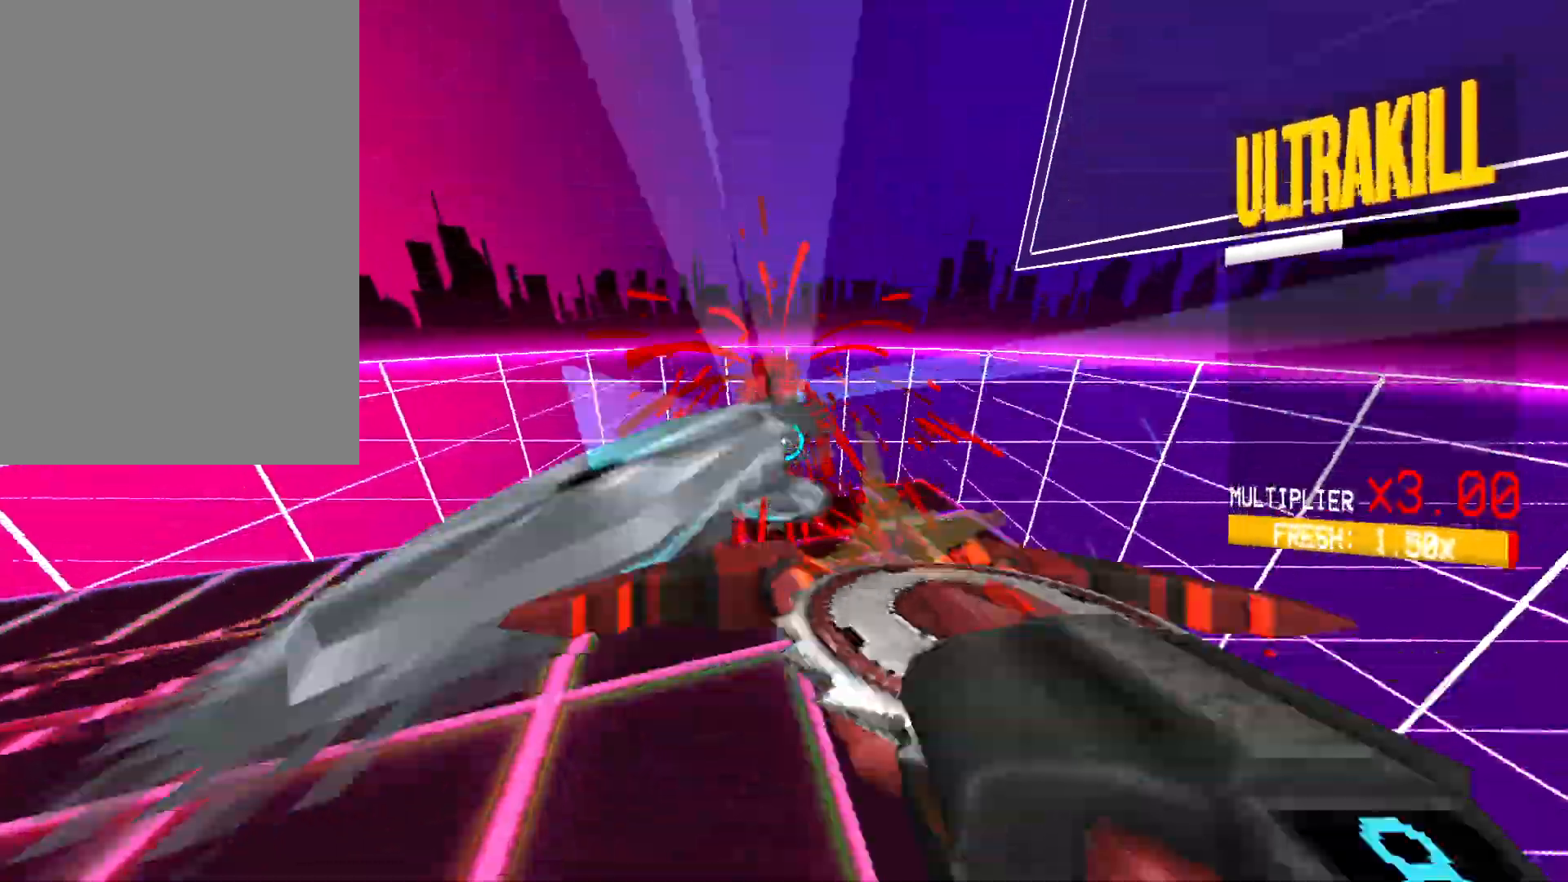
{"keys": ["a", "d", "shift", "w"], "mouse": ["left", "right", "mb5"], "events": [[50, "mouse_right", "down"], [167, "mouse_right", "up"], [183, "d", "down"], [183, "s", "up"], [317, "3", "down"], [400, "3", "up"], [417, "mouse_mb5", "down"], [417, "mouse_right", "down"], [417, "space", "down"], [433, "space", "up"], [467, "w", "down"], [483, "a", "down"], [483, "shift", "down"]]}